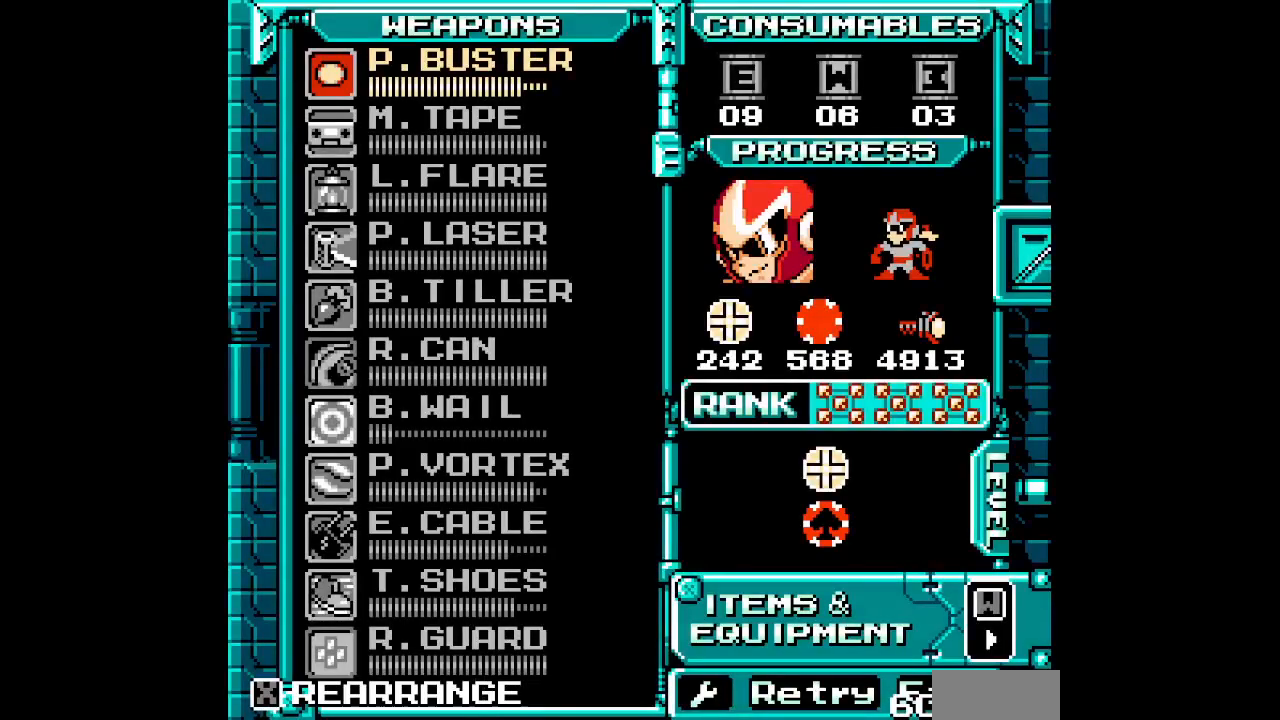
Gameplay with a controller (PlayStation layout); each line is a JSON object with the inputs held at the frame after it. "events" lists button and stick changes between this image and that frame as [ms after this image, input, new state], when the widget could be followed in between. Not read: DPAD_LEFT HOME L2 L3 R2 R3 SELECT left_stick other_buttons right_stick.
{"buttons": [], "events": [[217, "DPAD_UP", "down"], [317, "DPAD_UP", "up"], [383, "DPAD_UP", "down"], [433, "DPAD_UP", "up"]]}
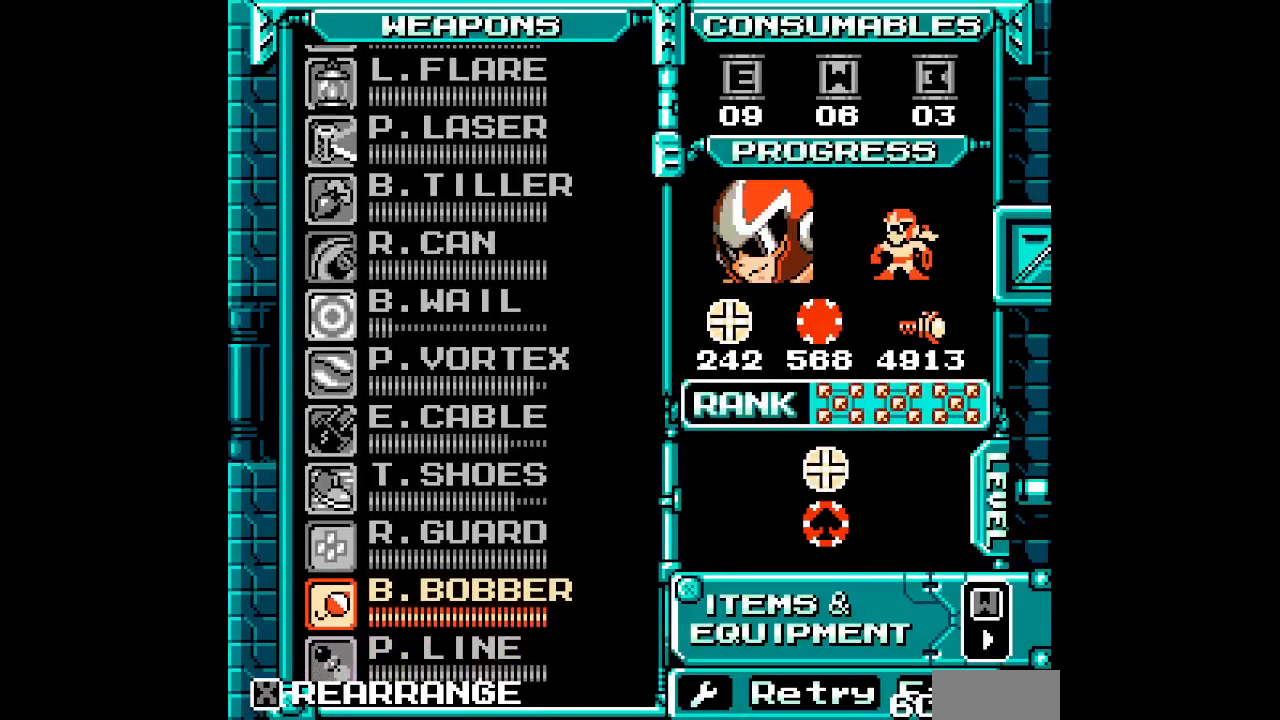
{"buttons": [], "events": [[17, "DPAD_UP", "down"], [100, "DPAD_UP", "up"], [150, "DPAD_UP", "down"], [217, "DPAD_UP", "up"], [300, "DPAD_UP", "down"], [367, "DPAD_UP", "up"]]}
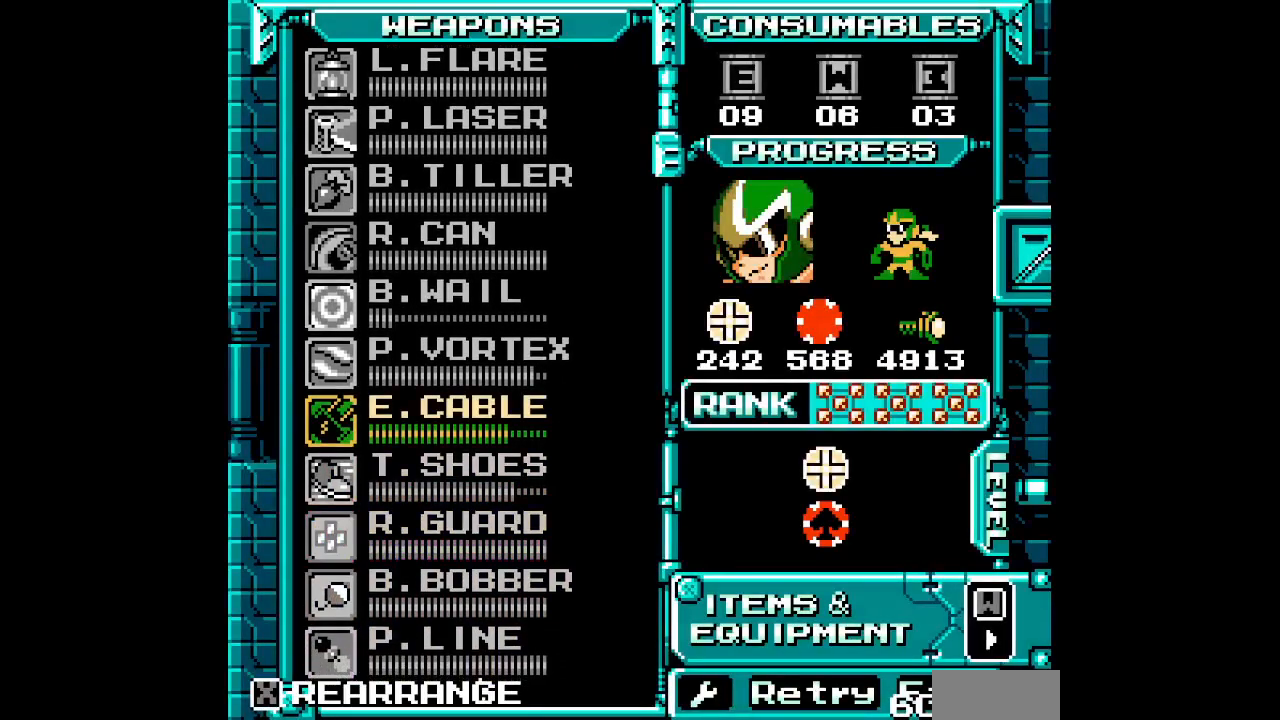
{"buttons": []}
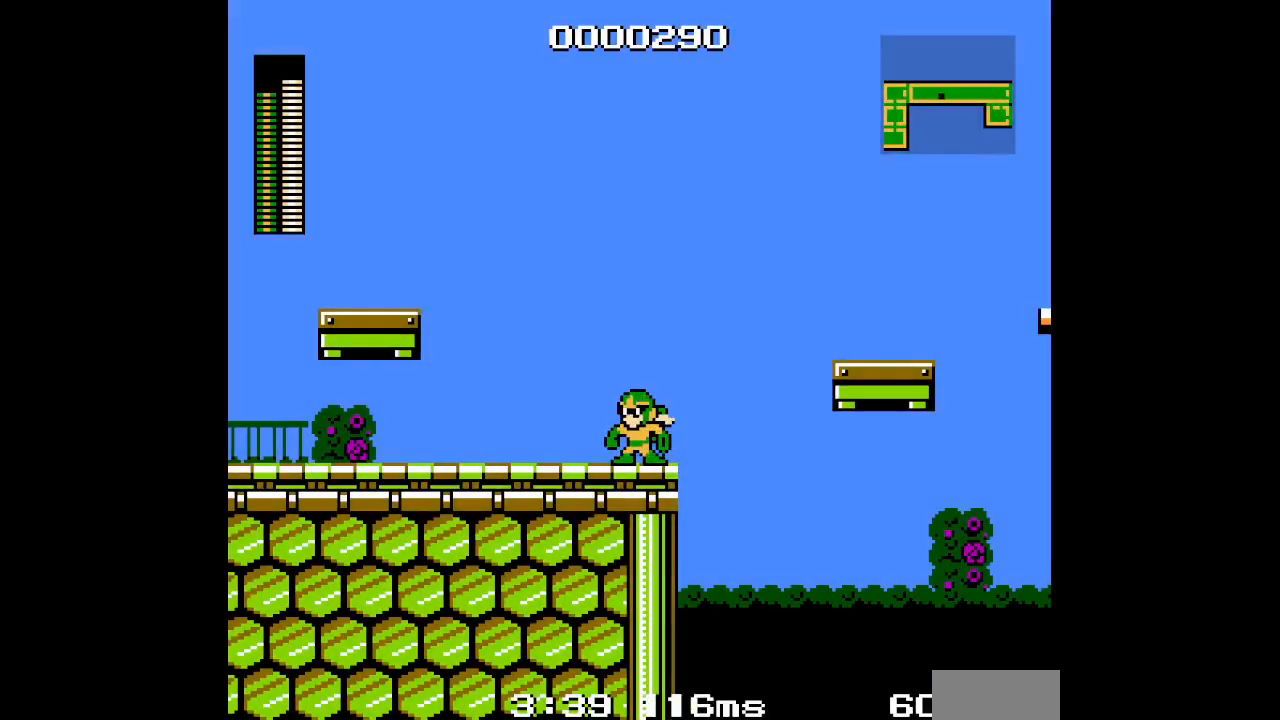
{"buttons": [], "events": [[17, "DPAD_UP", "down"], [450, "DPAD_UP", "up"]]}
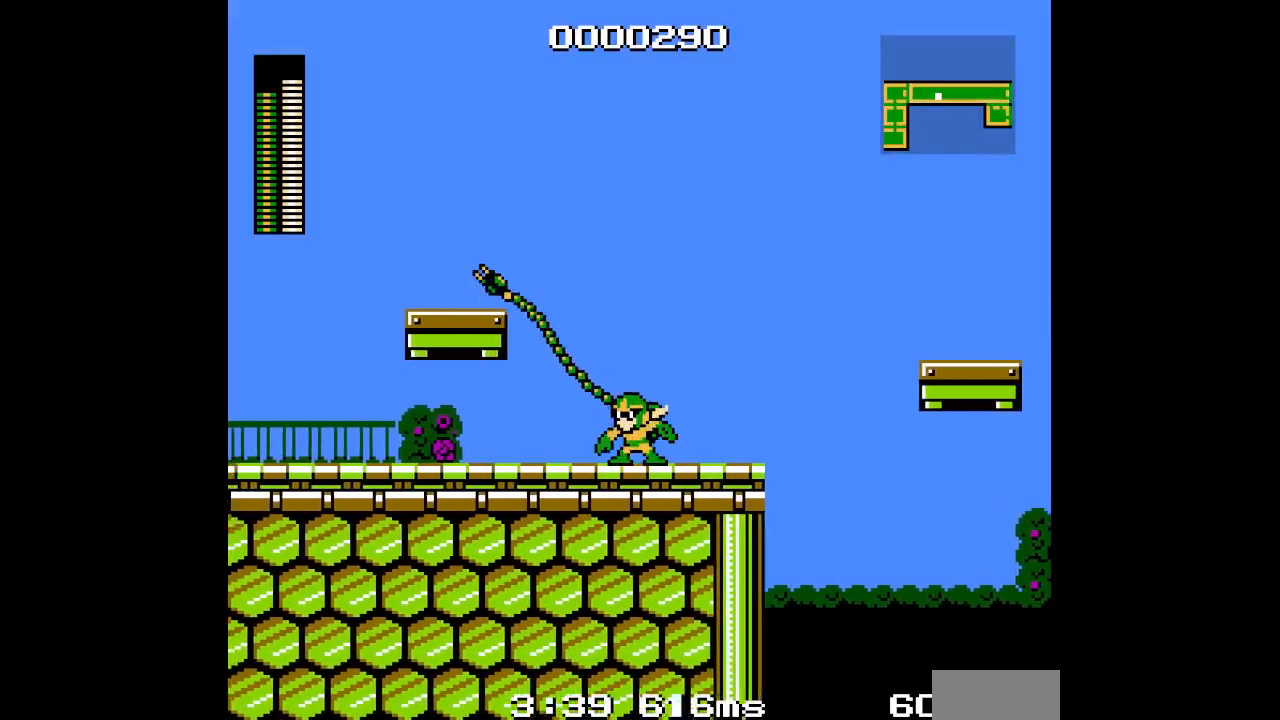
{"buttons": [], "events": []}
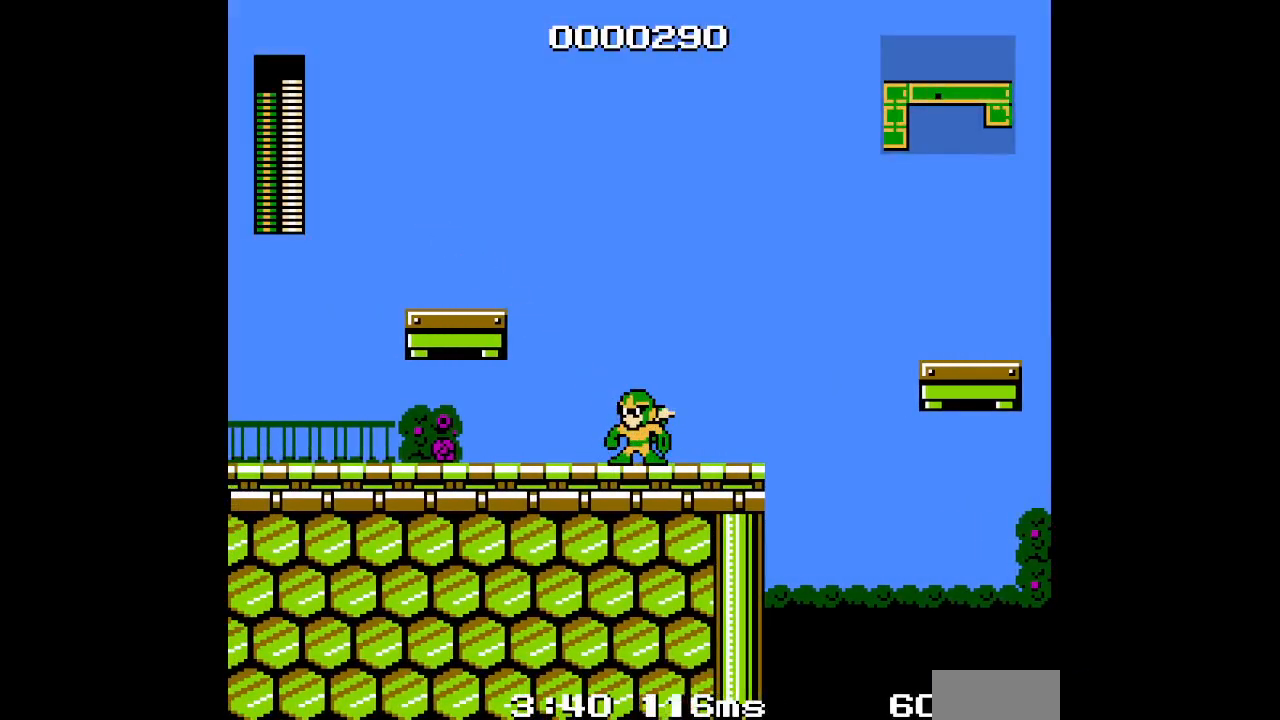
{"buttons": [], "events": [[117, "DPAD_UP", "down"], [233, "DPAD_UP", "up"]]}
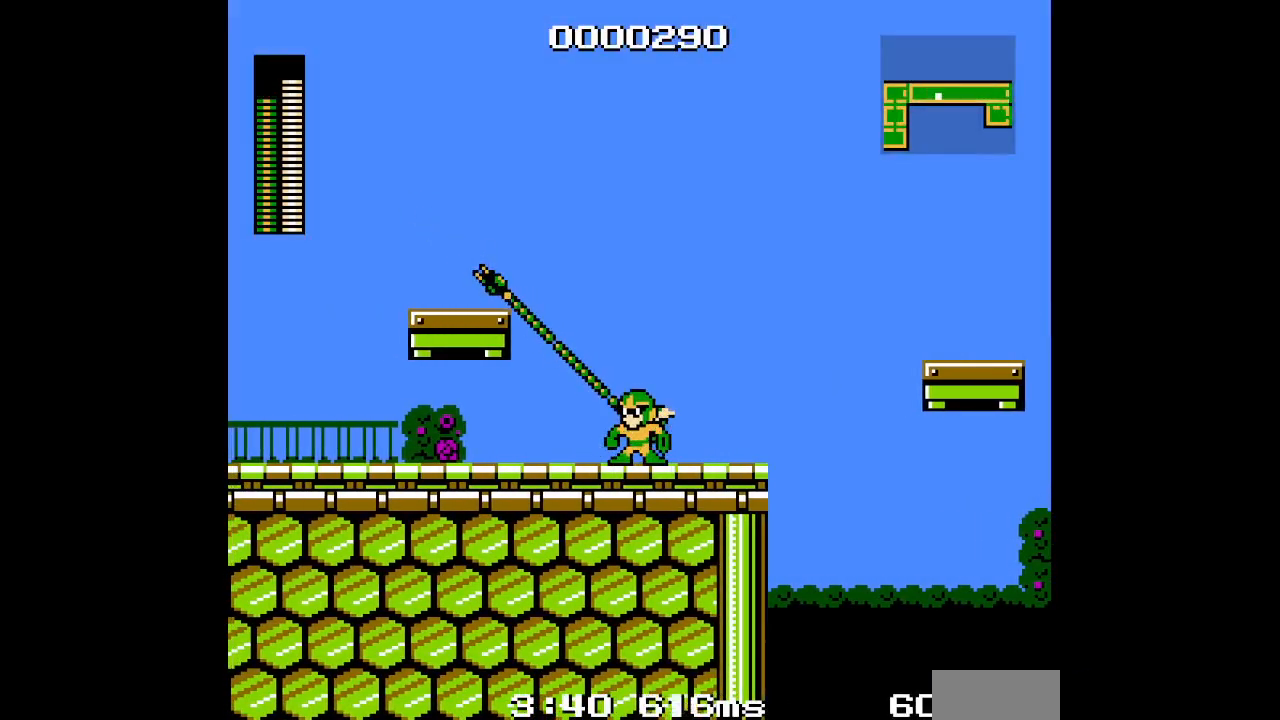
{"buttons": ["DPAD_UP"], "events": [[433, "DPAD_UP", "down"]]}
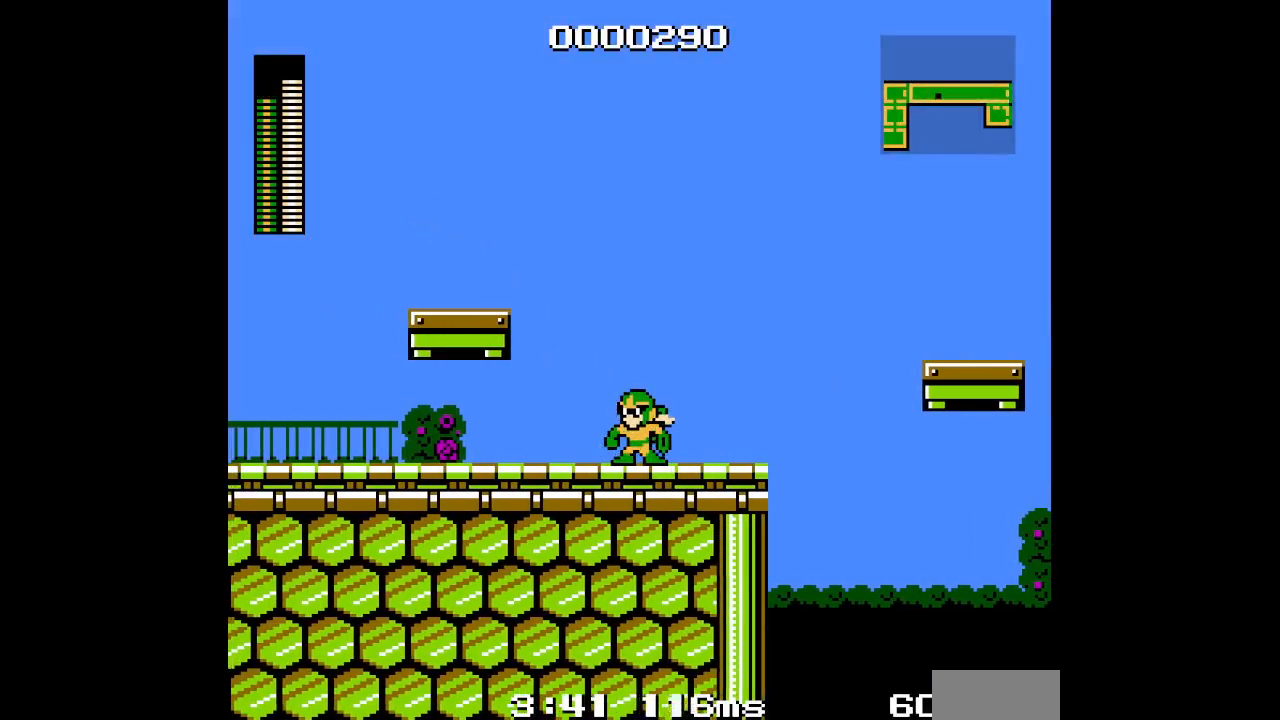
{"buttons": [], "events": [[133, "DPAD_UP", "up"]]}
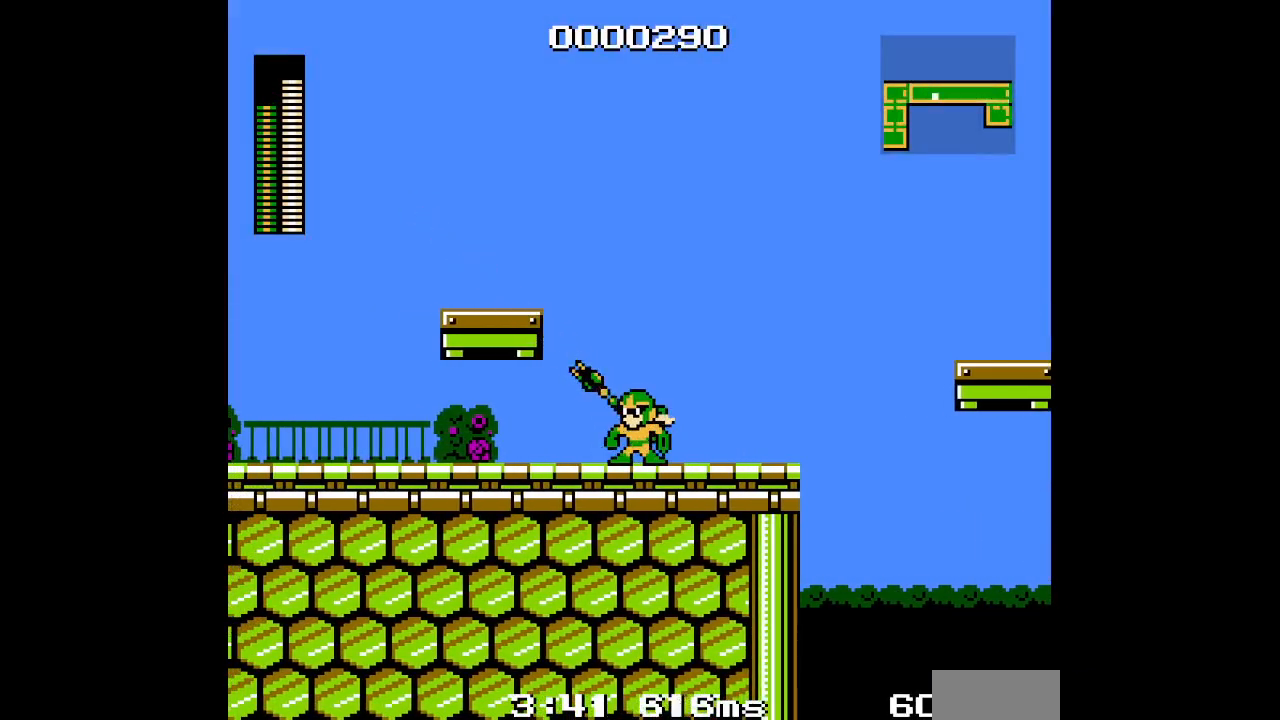
{"buttons": [], "events": []}
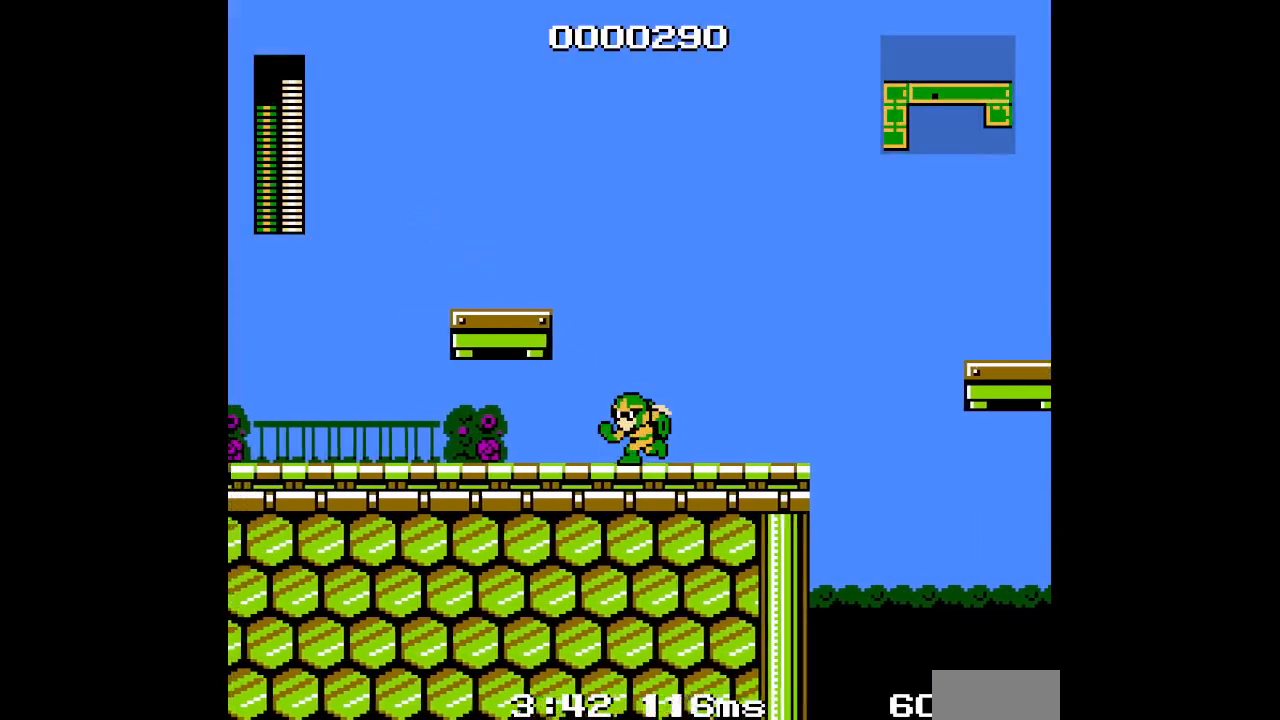
{"buttons": [], "events": []}
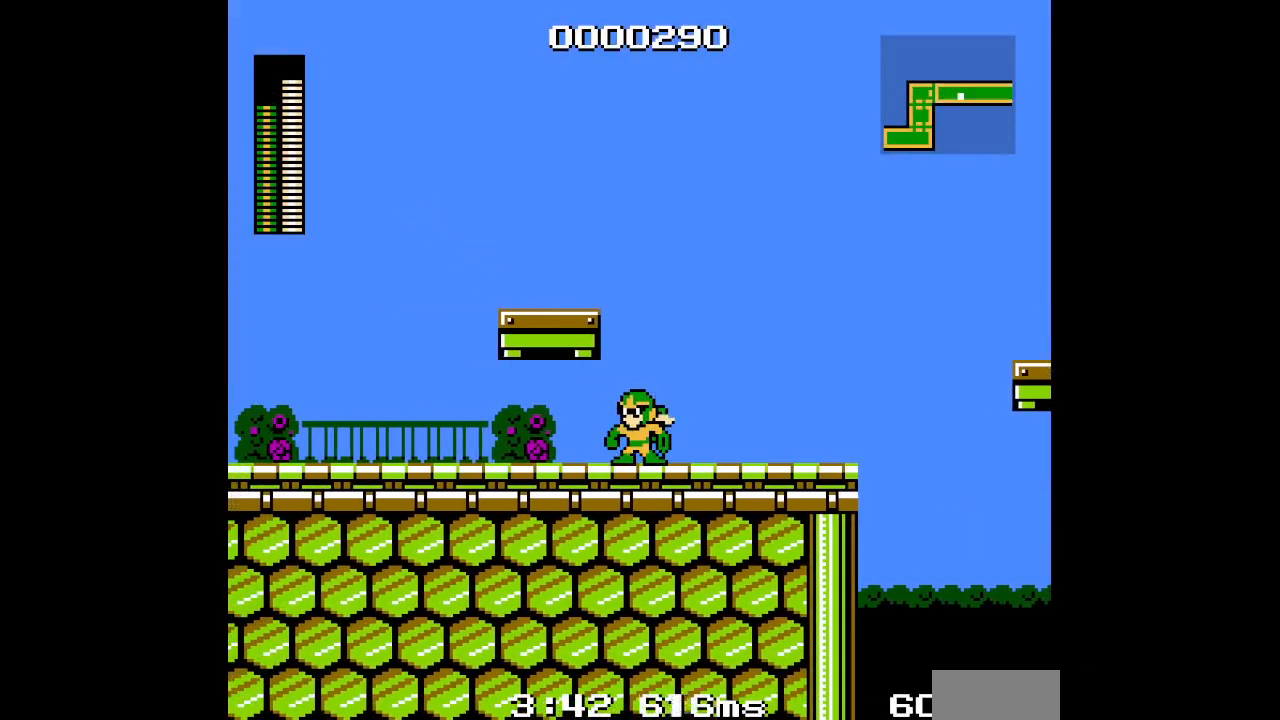
{"buttons": [], "events": []}
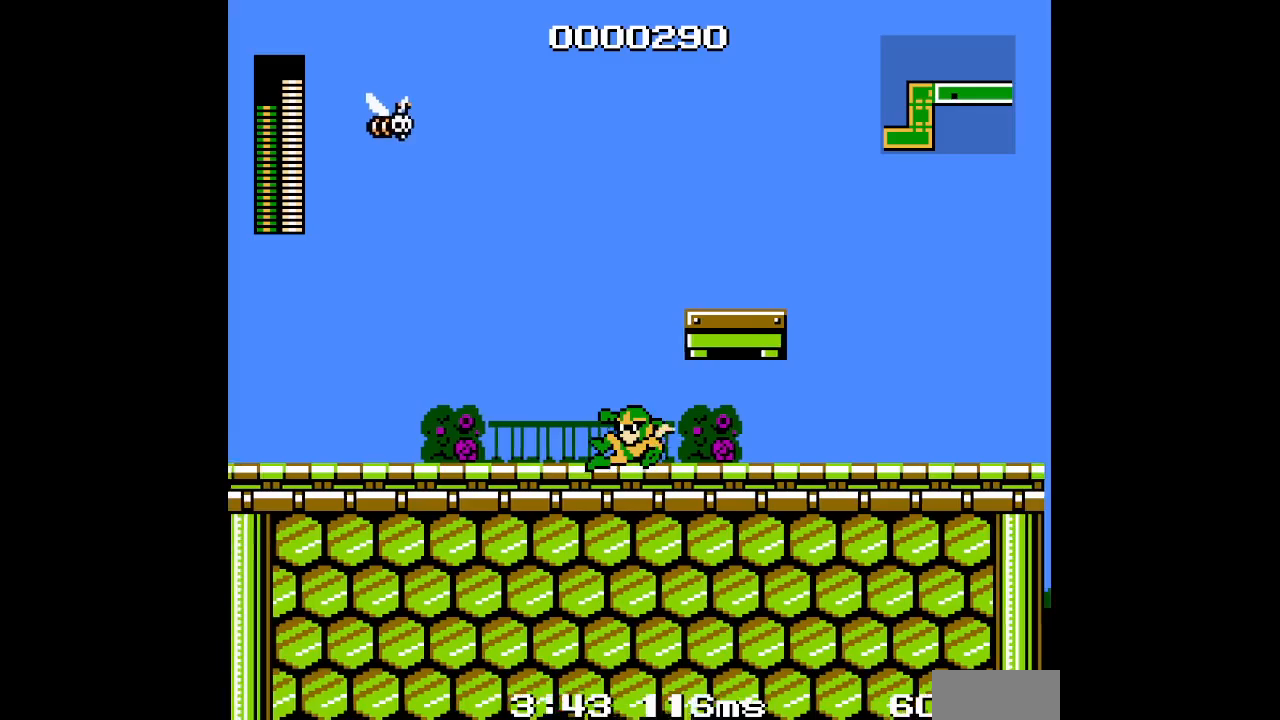
{"buttons": ["DPAD_RIGHT"], "events": [[500, "DPAD_RIGHT", "down"]]}
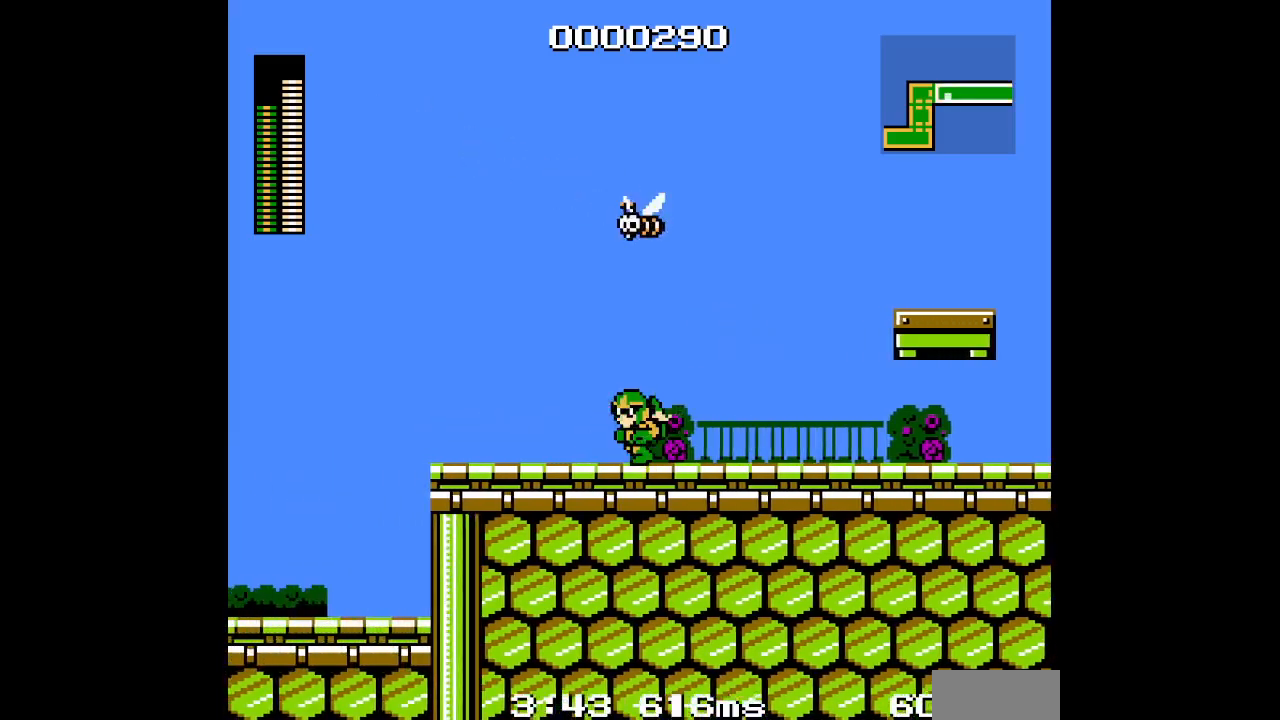
{"buttons": ["DPAD_UP"], "events": [[100, "DPAD_UP", "down"], [117, "DPAD_RIGHT", "up"]]}
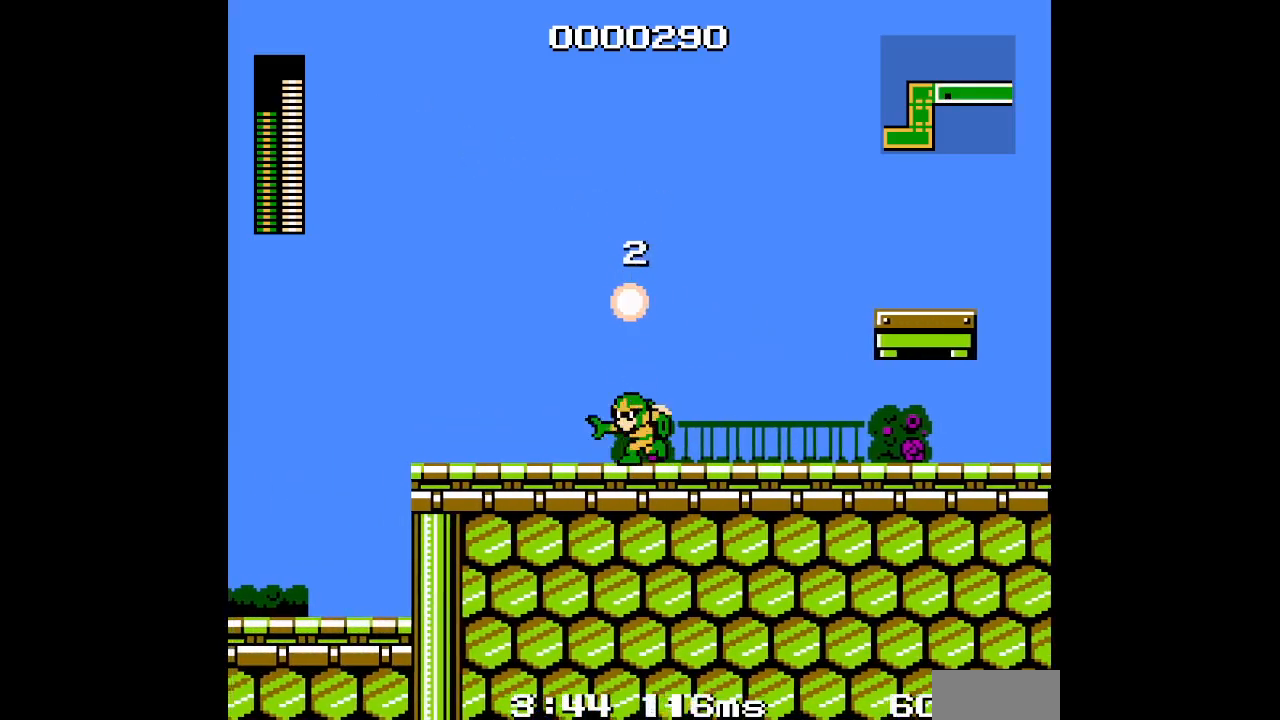
{"buttons": [], "events": [[17, "DPAD_UP", "up"]]}